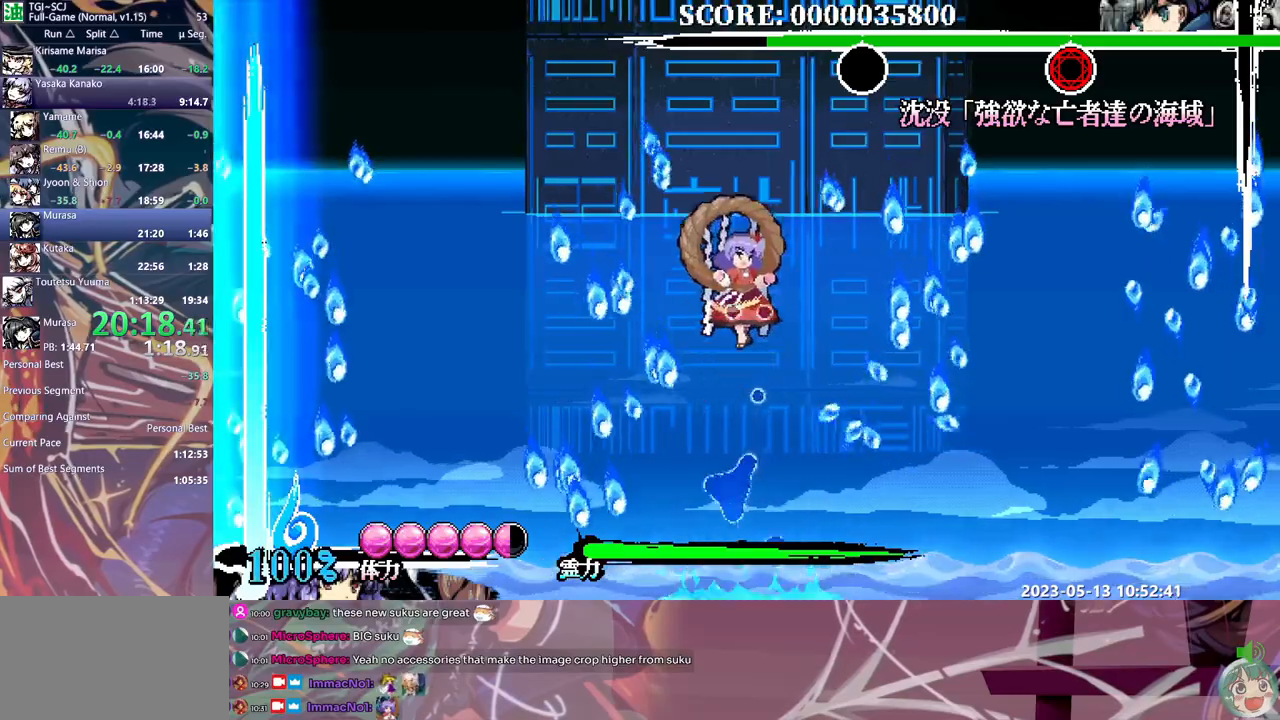
Gameplay with a controller (Xbox layout); each line is a JSON object with the inputs held at the frame after it. "events" lists button and stick changes between this image and that frame as [ms after this image, input, new state], when the widget could be followed in between. Not read: A B L1 L2 L3 R1 R2 R3 X Y.
{"buttons": ["DPAD_DOWN"], "events": [[133, "DPAD_LEFT", "up"], [150, "DPAD_DOWN", "down"]]}
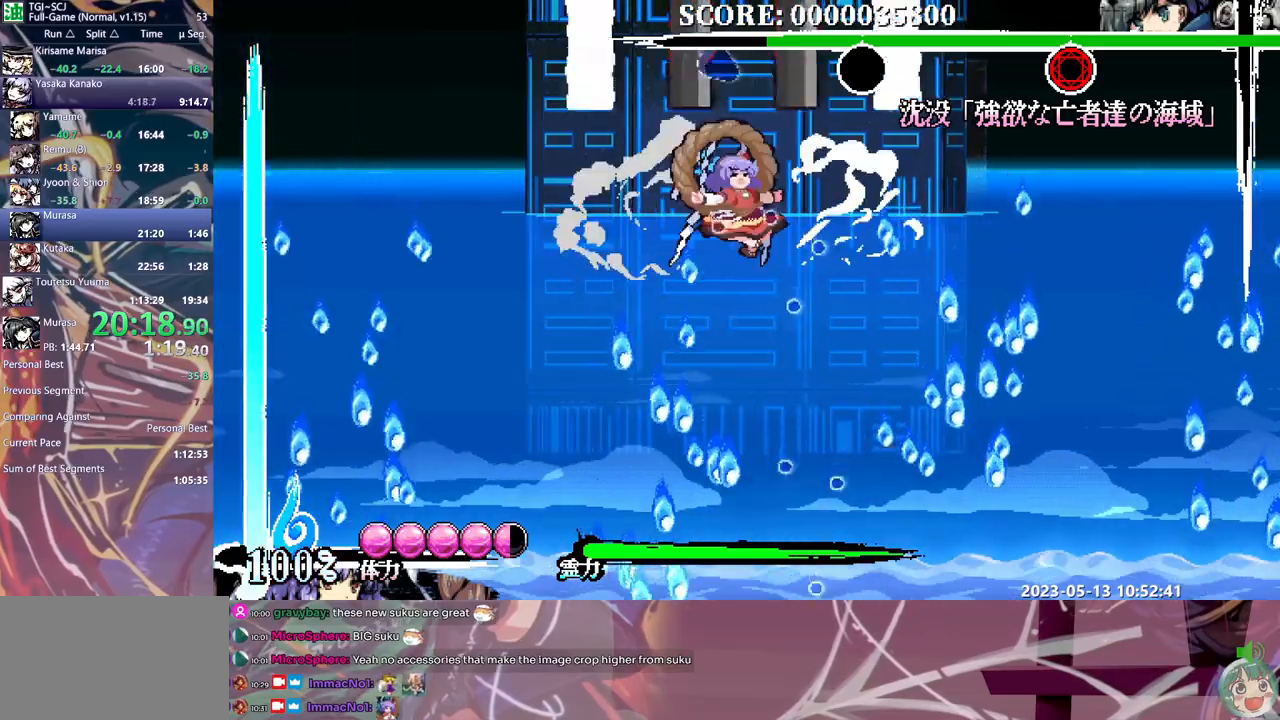
{"buttons": ["DPAD_DOWN"], "events": []}
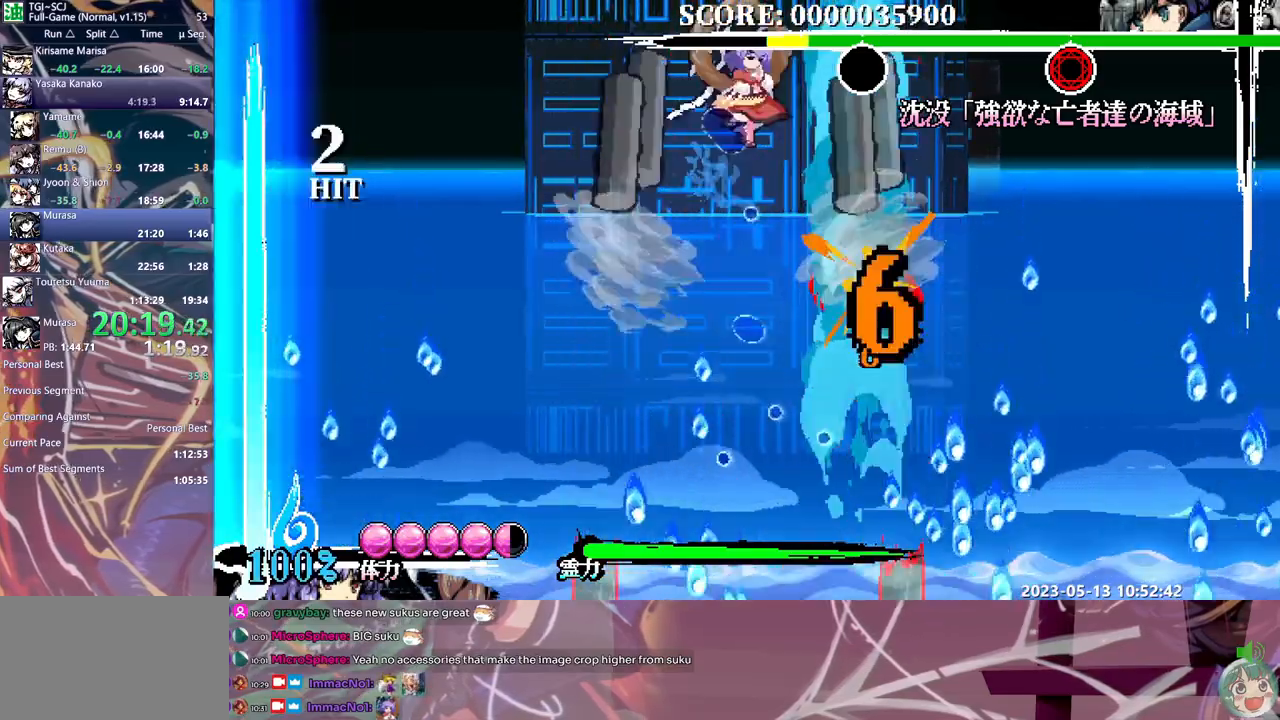
{"buttons": ["DPAD_DOWN"], "events": [[167, "DPAD_DOWN", "up"], [333, "DPAD_DOWN", "down"]]}
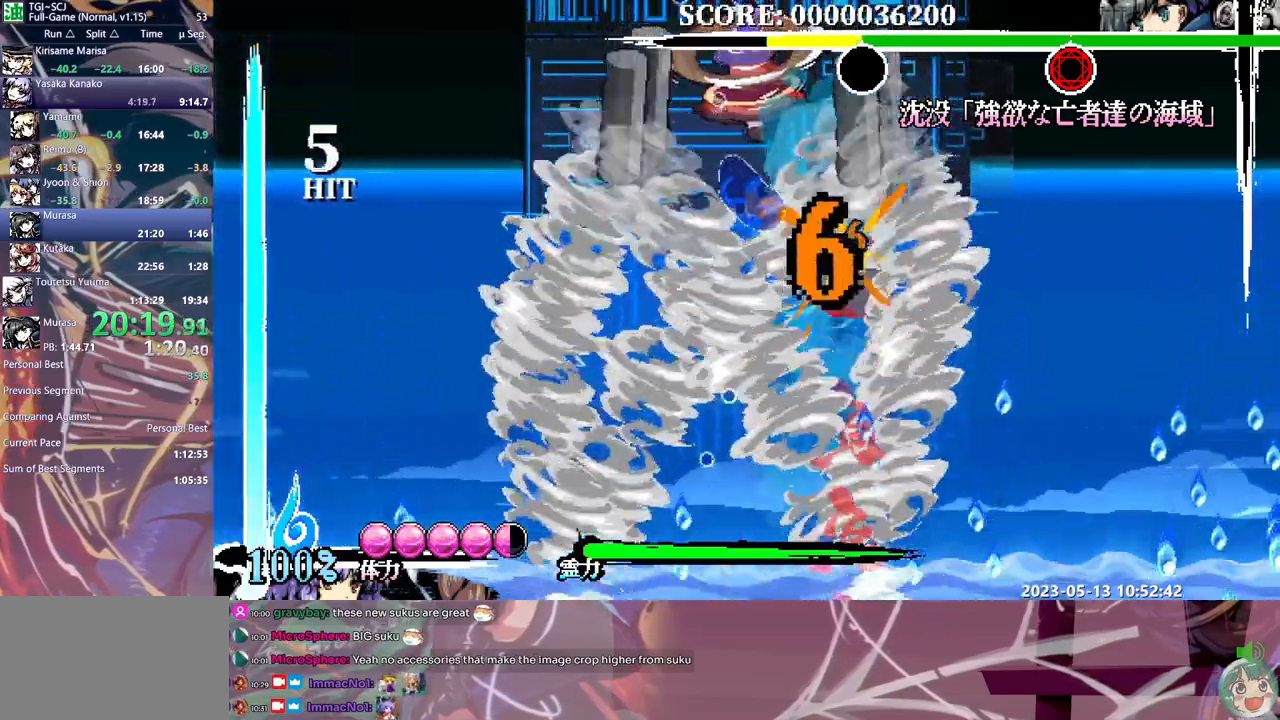
{"buttons": ["DPAD_DOWN"], "events": []}
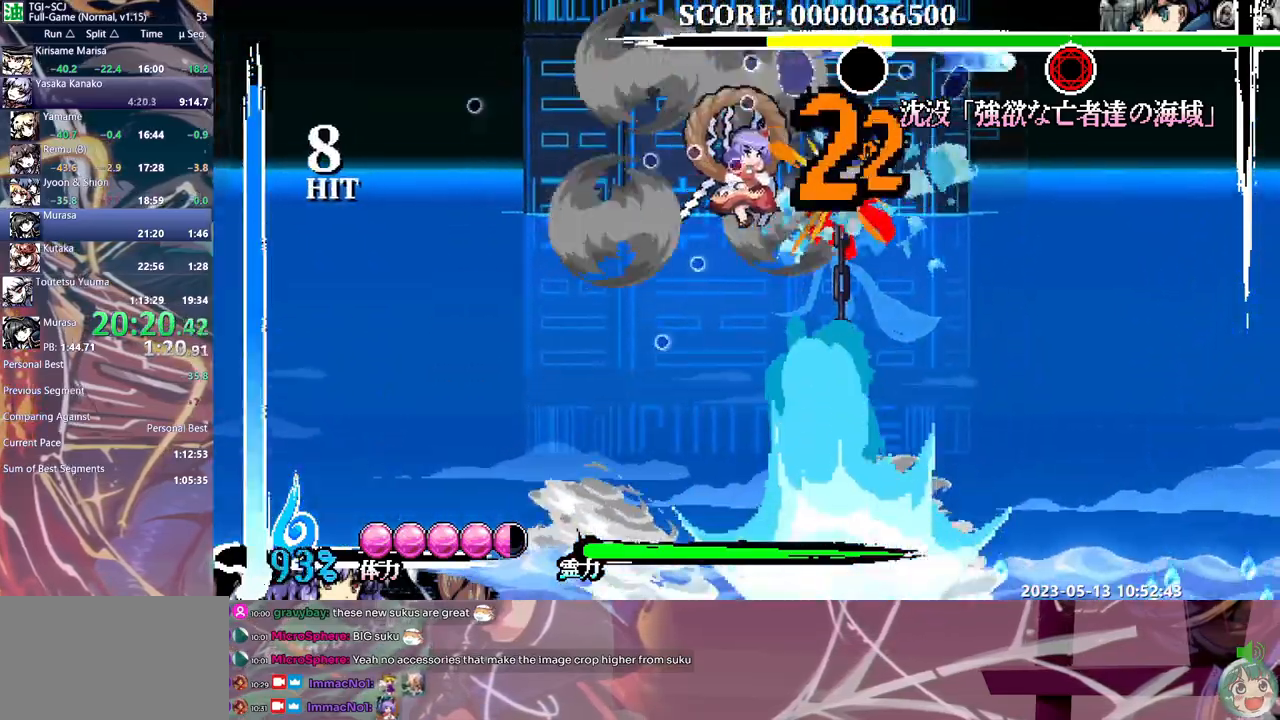
{"buttons": ["DPAD_UP"], "events": [[350, "DPAD_DOWN", "up"], [500, "DPAD_UP", "down"]]}
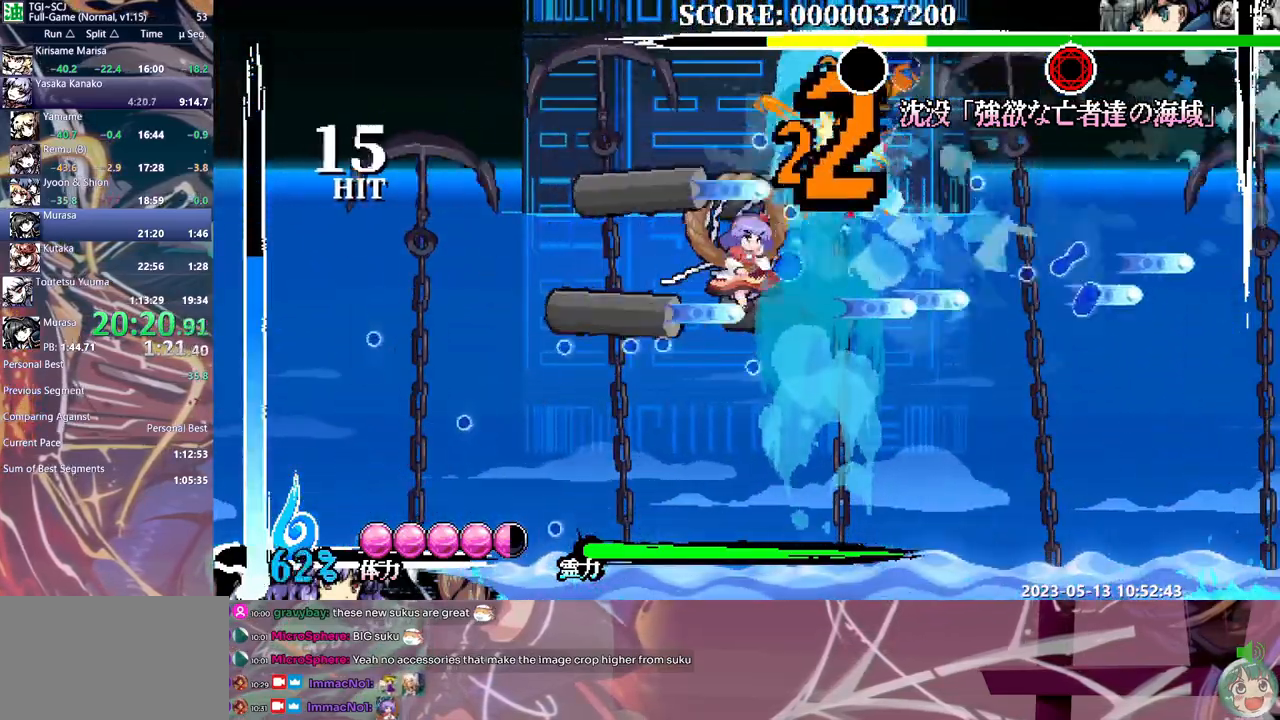
{"buttons": ["DPAD_UP"], "events": [[250, "DPAD_UP", "up"], [400, "DPAD_UP", "down"]]}
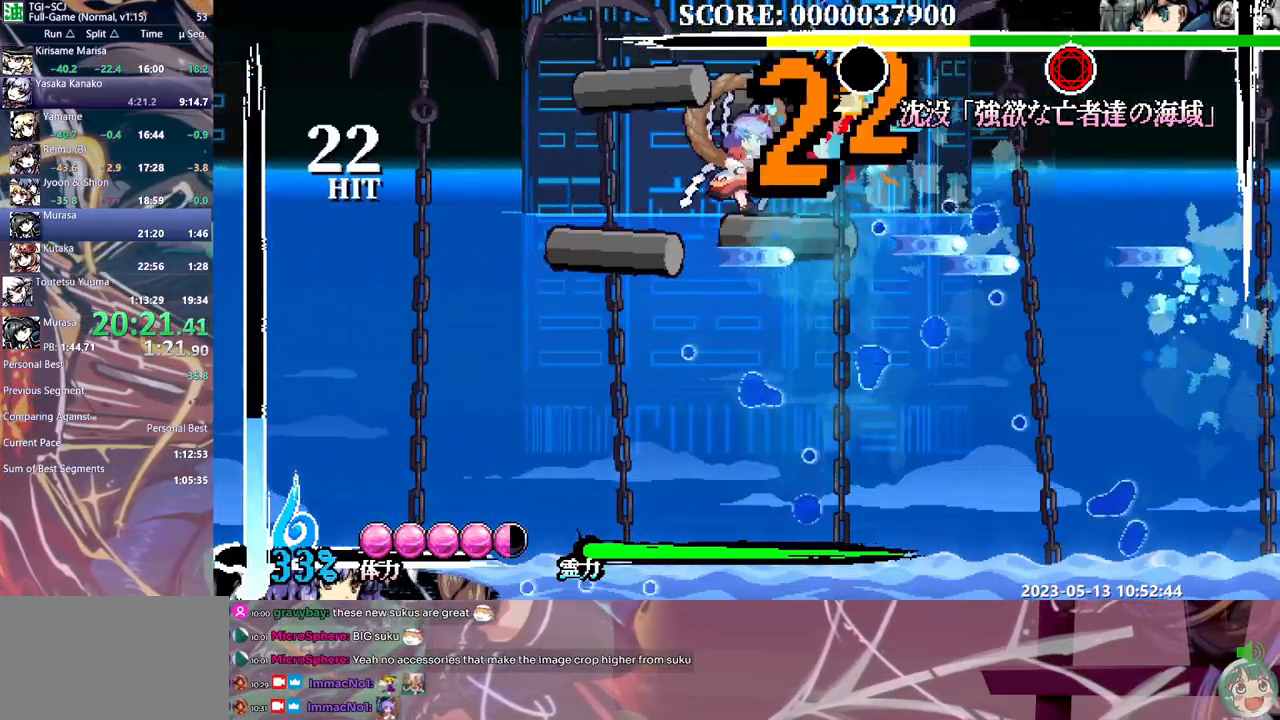
{"buttons": ["DPAD_UP"], "events": [[67, "DPAD_UP", "up"], [233, "DPAD_UP", "down"]]}
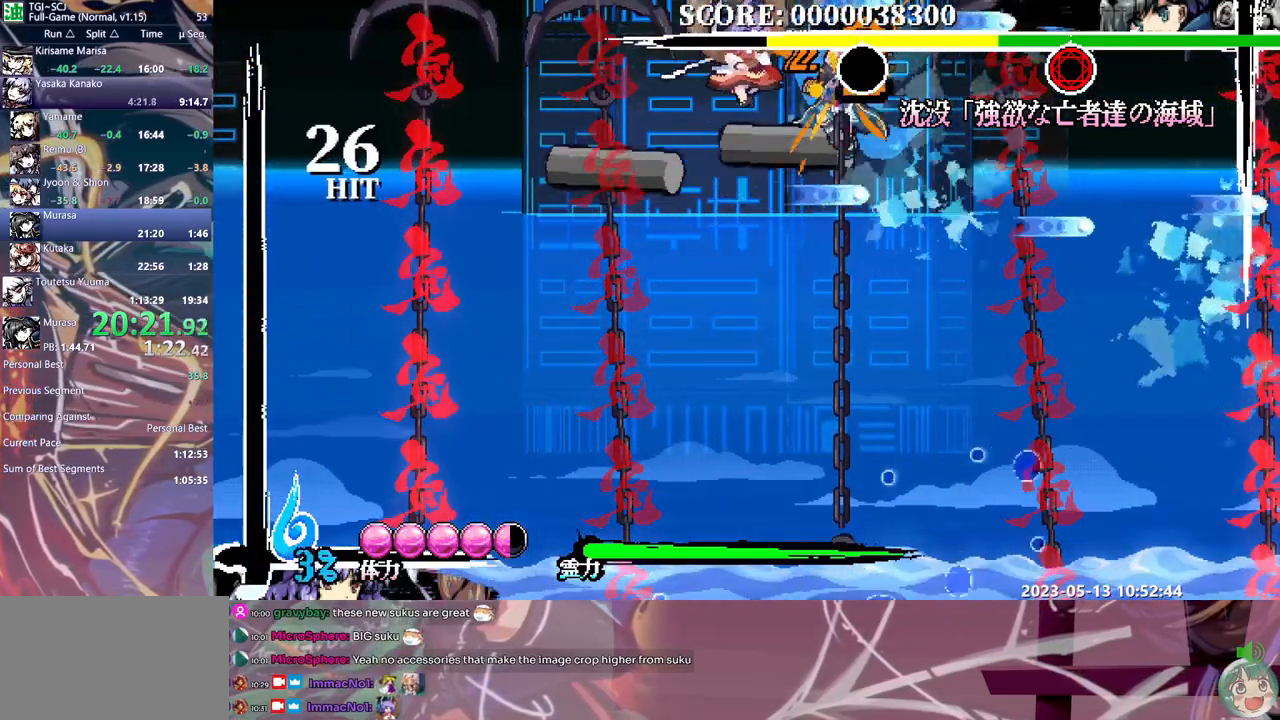
{"buttons": ["DPAD_DOWN"], "events": [[400, "DPAD_UP", "up"], [500, "DPAD_DOWN", "down"]]}
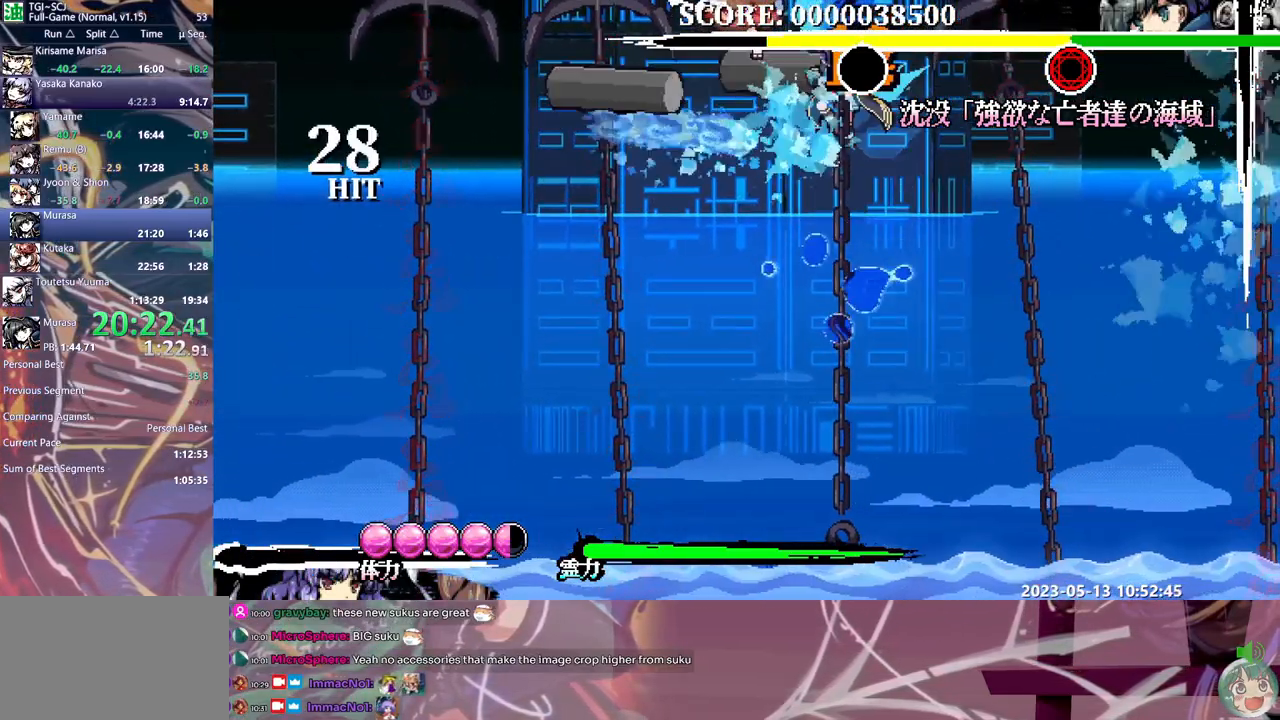
{"buttons": ["DPAD_DOWN"], "events": []}
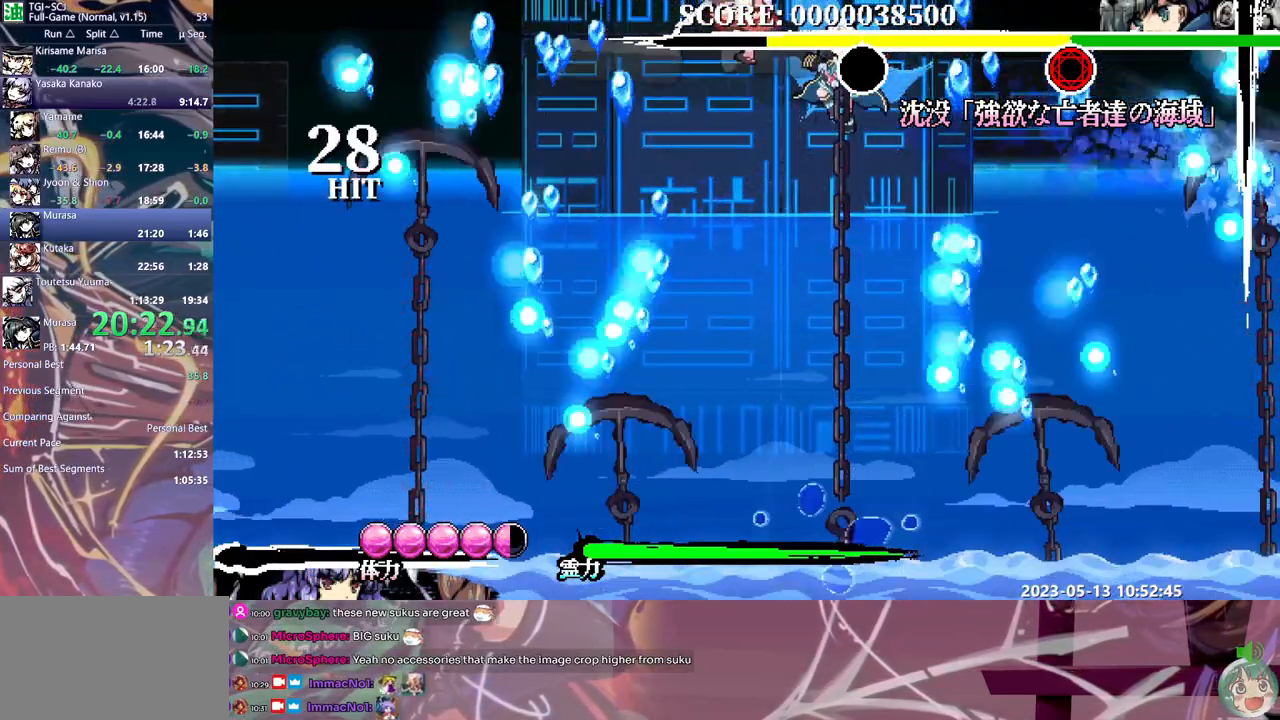
{"buttons": ["DPAD_DOWN"], "events": []}
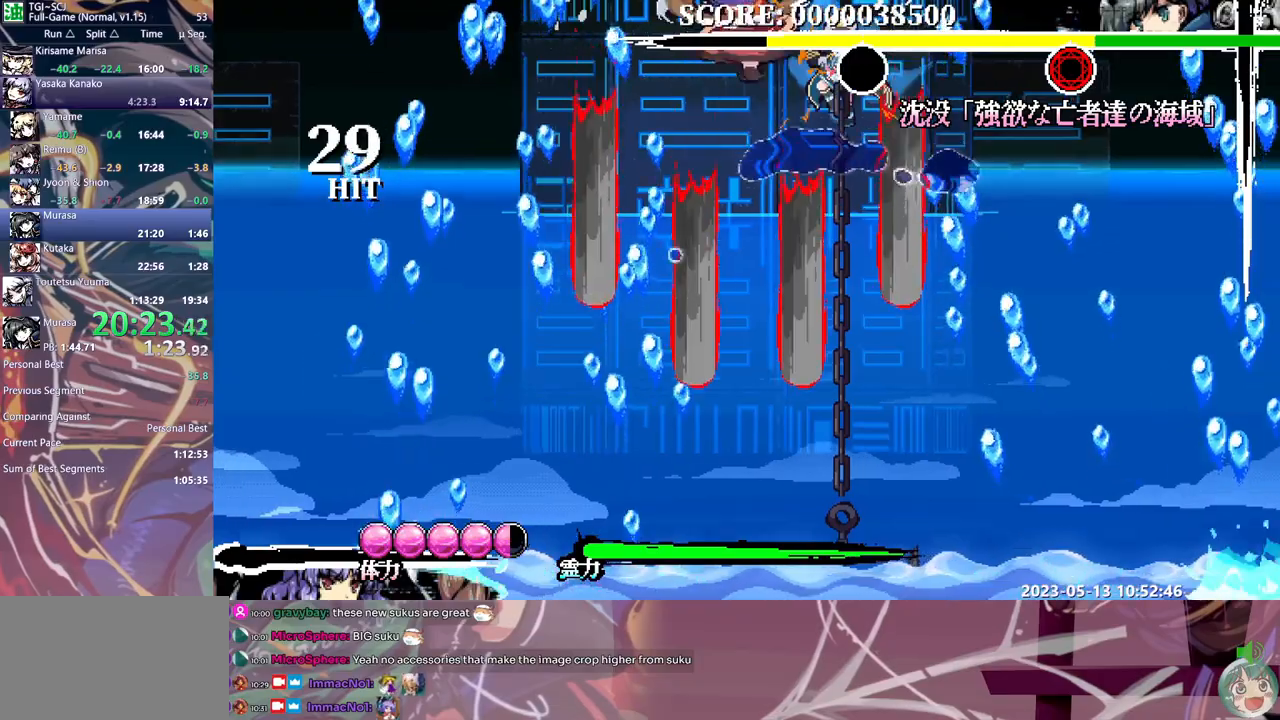
{"buttons": ["DPAD_DOWN"], "events": []}
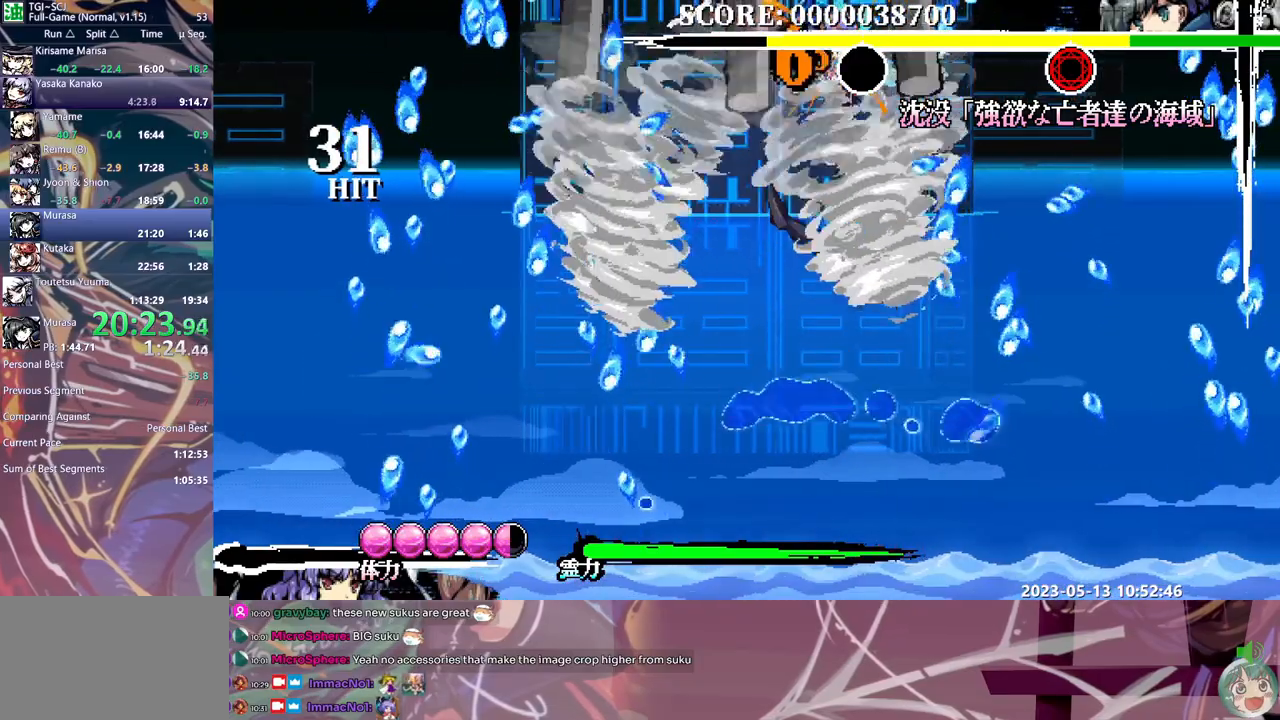
{"buttons": ["DPAD_DOWN"], "events": []}
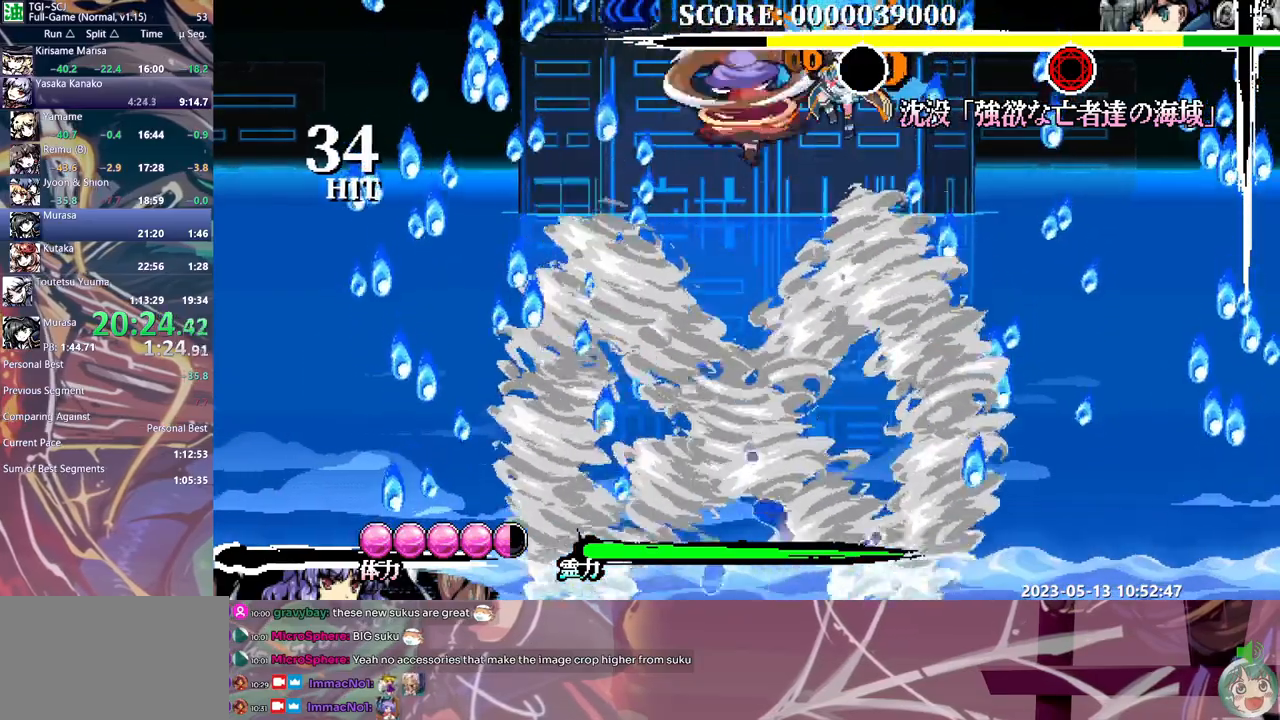
{"buttons": ["DPAD_DOWN"], "events": []}
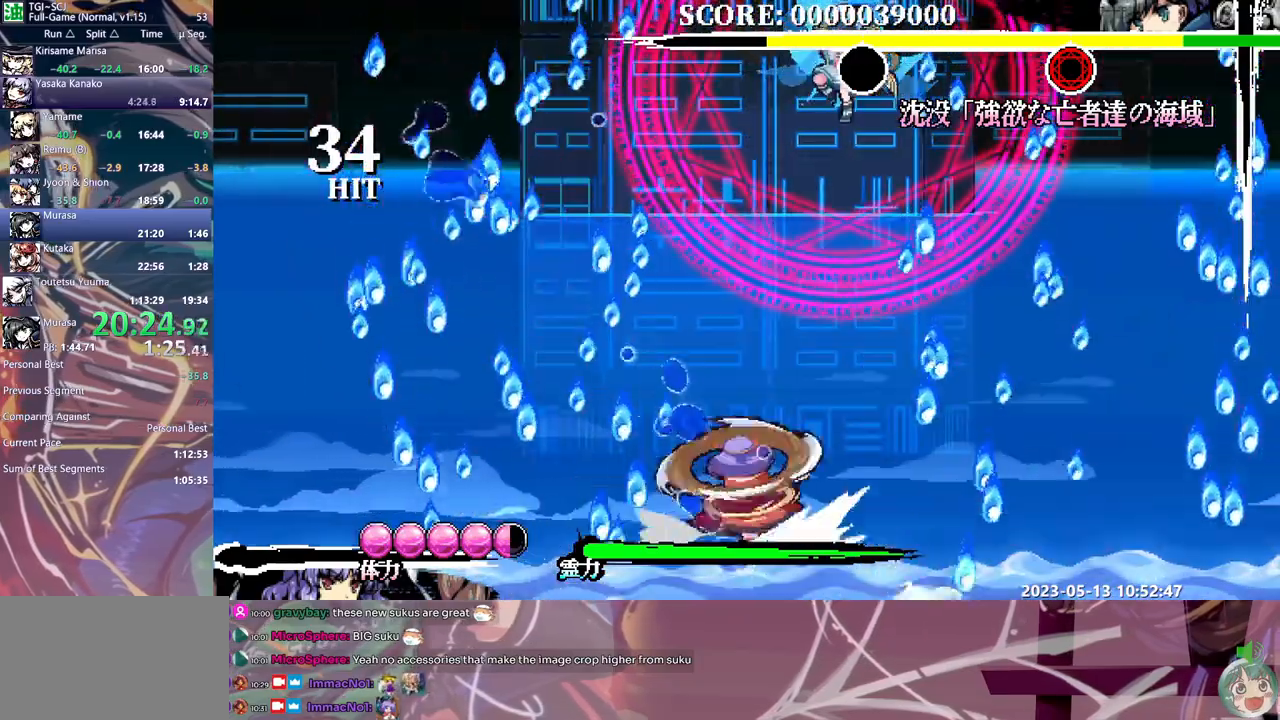
{"buttons": [], "events": [[100, "DPAD_DOWN", "up"]]}